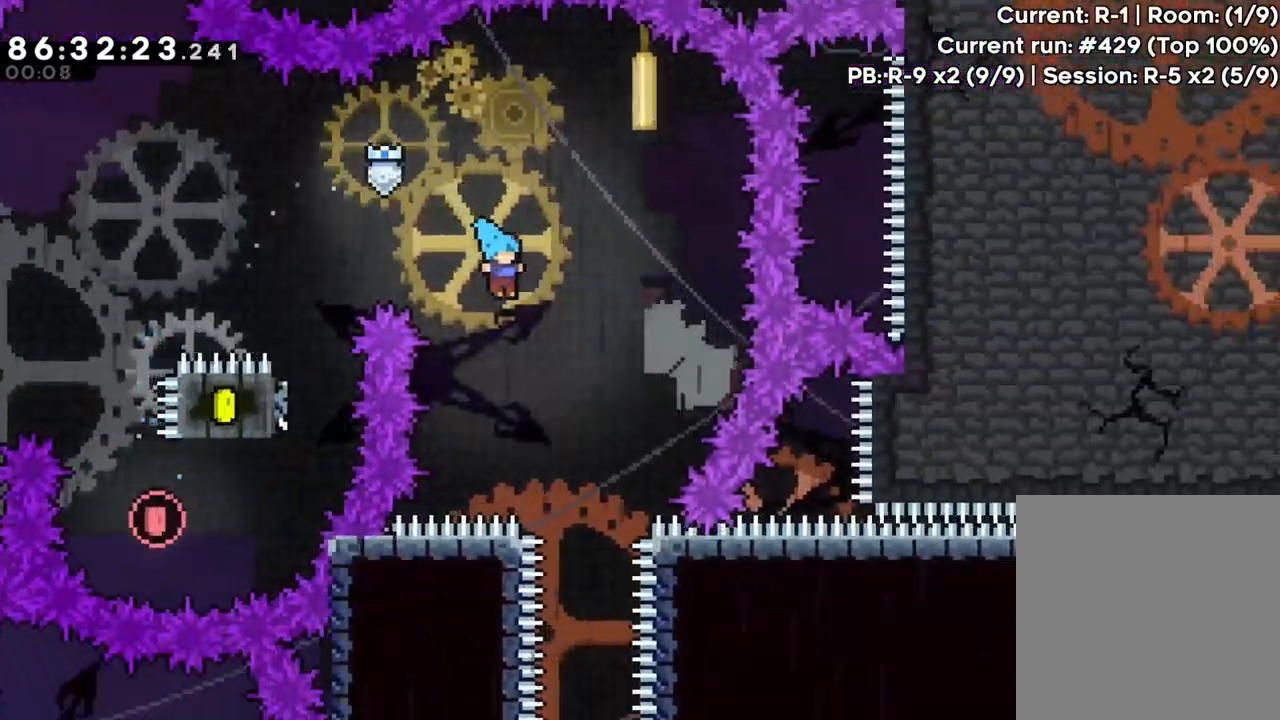
Gameplay with a controller (Xbox layout); each line is a JSON object with the inputs held at the frame after it. "events" lists button and stick changes between this image and that frame as [ms after this image, input, new state], when the widget could be followed in between. Not read: L3 R3 right_stick.
{"buttons": [], "left_stick": "center", "events": [[50, "left_stick", "center"], [417, "left_stick", "left"], [500, "left_stick", "center"]]}
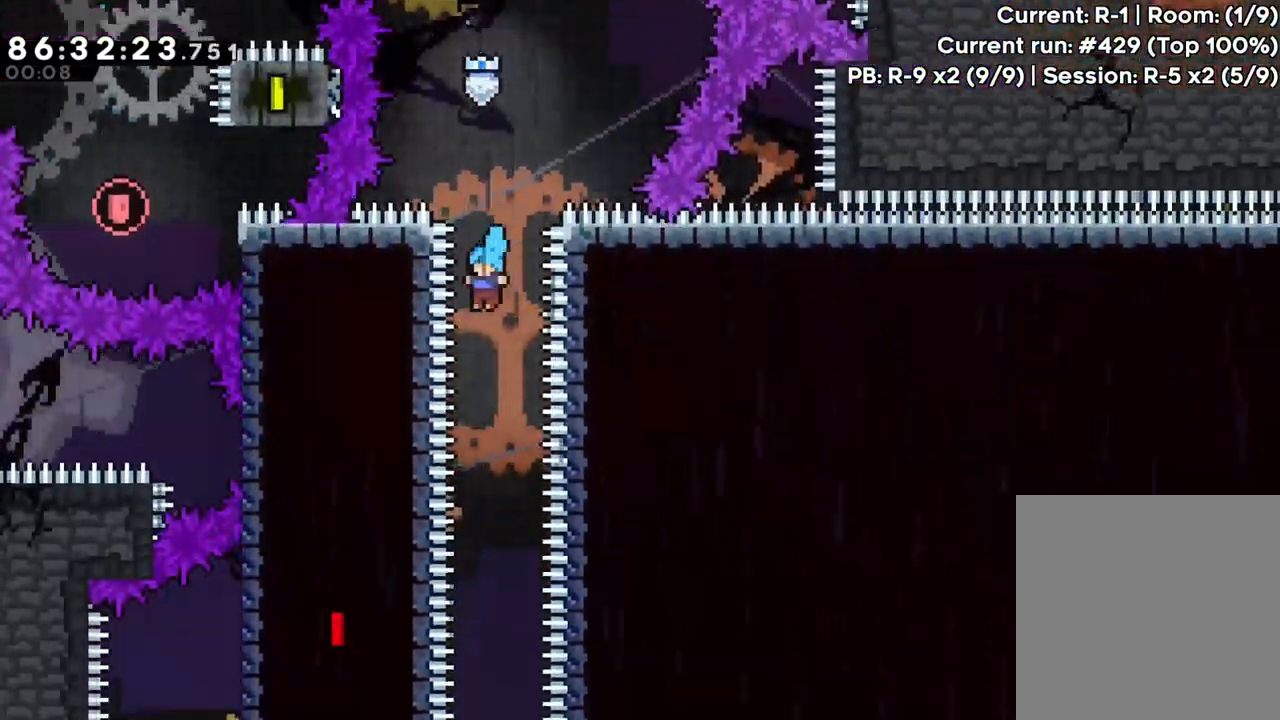
{"buttons": [], "left_stick": "left", "events": [[183, "left_stick", "left"], [300, "left_stick", "center"], [500, "left_stick", "left"]]}
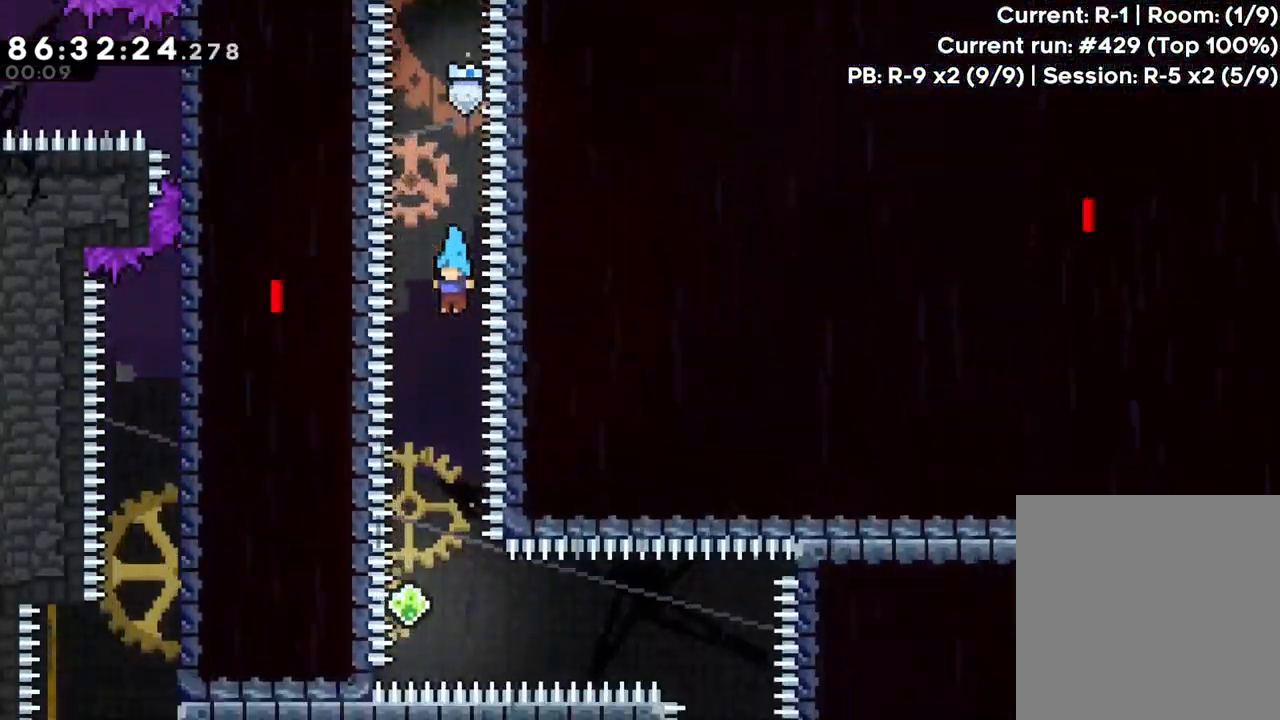
{"buttons": [], "left_stick": "right", "events": [[117, "left_stick", "center"], [233, "left_stick", "left"], [367, "left_stick", "center"], [483, "left_stick", "right"]]}
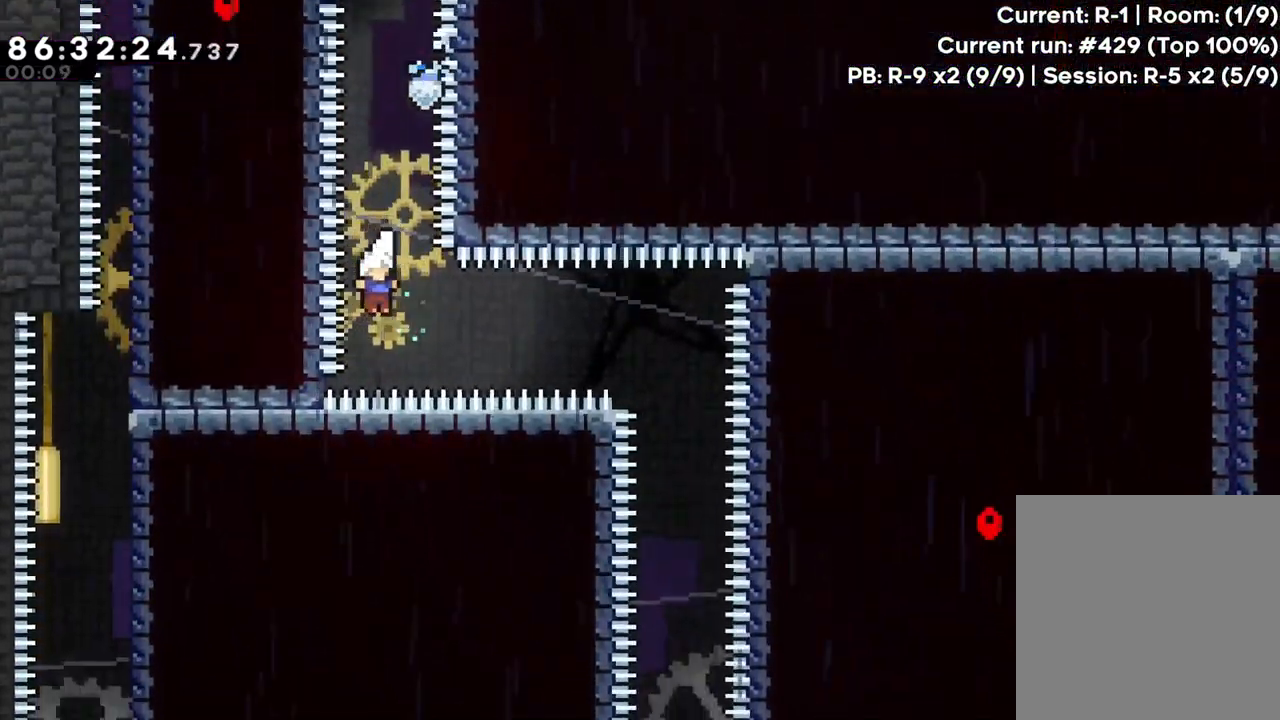
{"buttons": [], "left_stick": "left", "events": [[33, "X", "down"], [183, "X", "up"], [200, "left_stick", "left"]]}
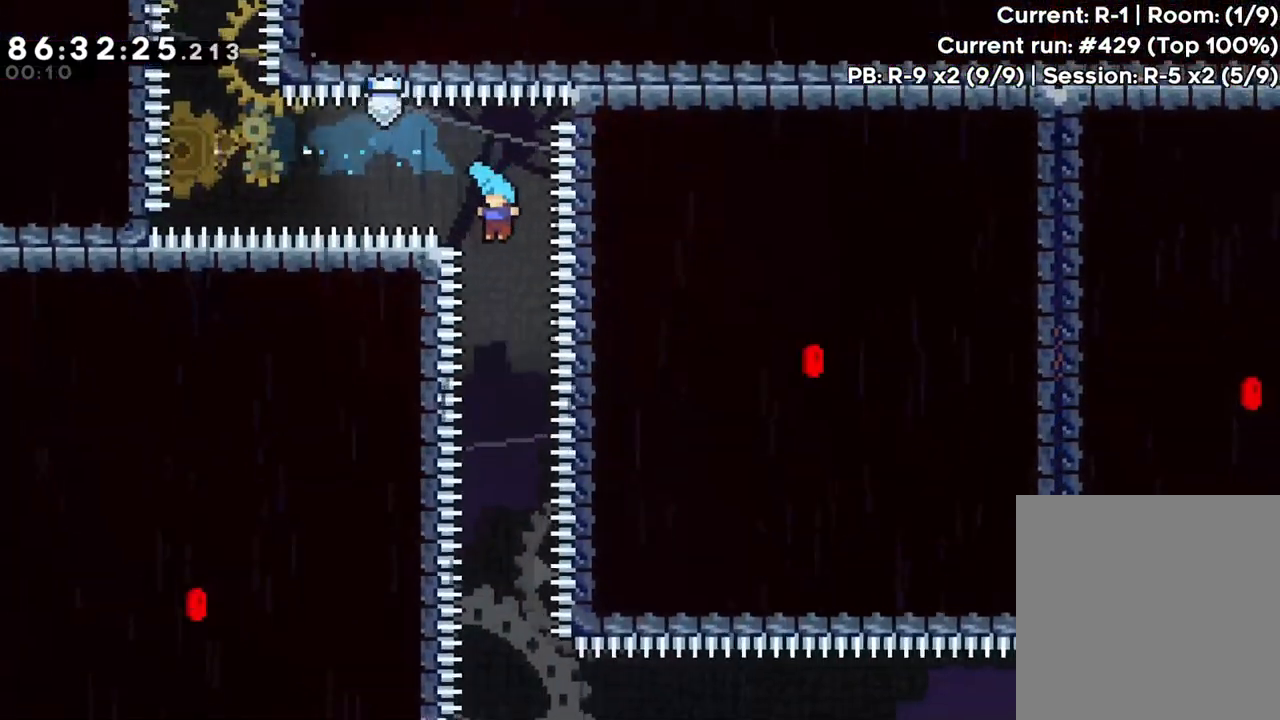
{"buttons": [], "left_stick": "center", "events": [[133, "left_stick", "center"], [317, "left_stick", "left"], [417, "left_stick", "center"]]}
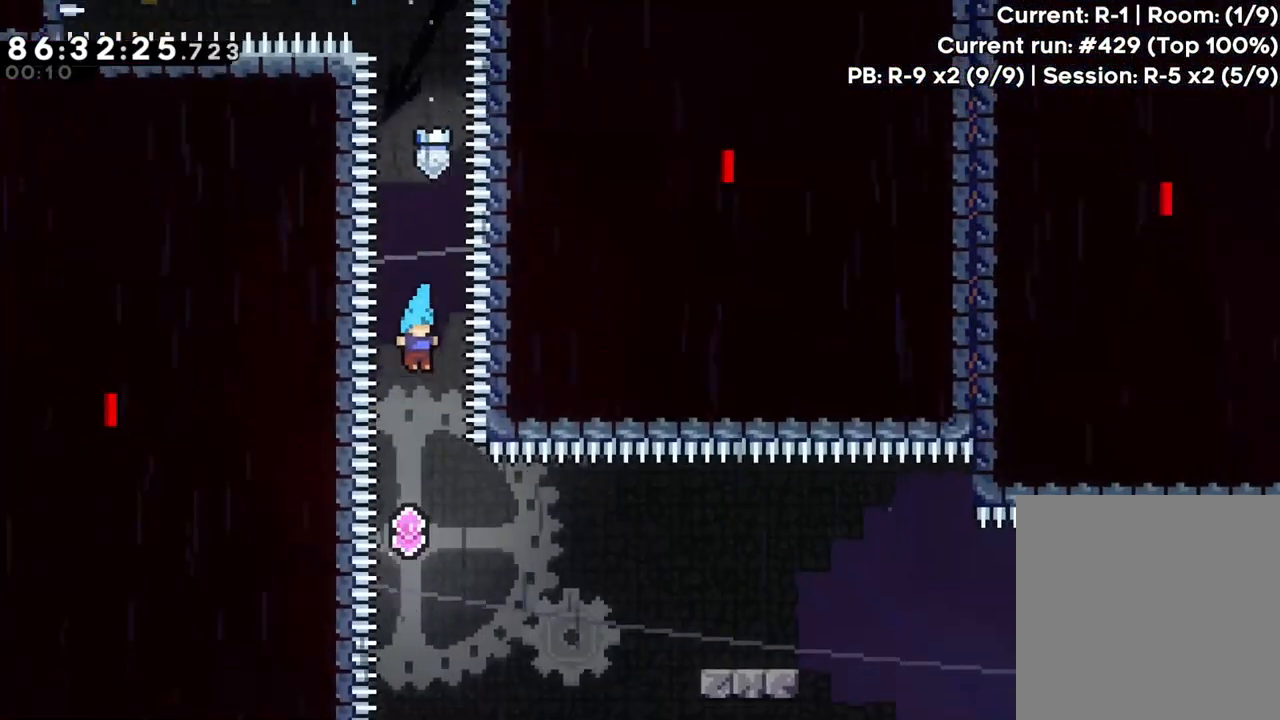
{"buttons": ["X"], "left_stick": "right", "events": [[333, "left_stick", "right"], [367, "X", "down"]]}
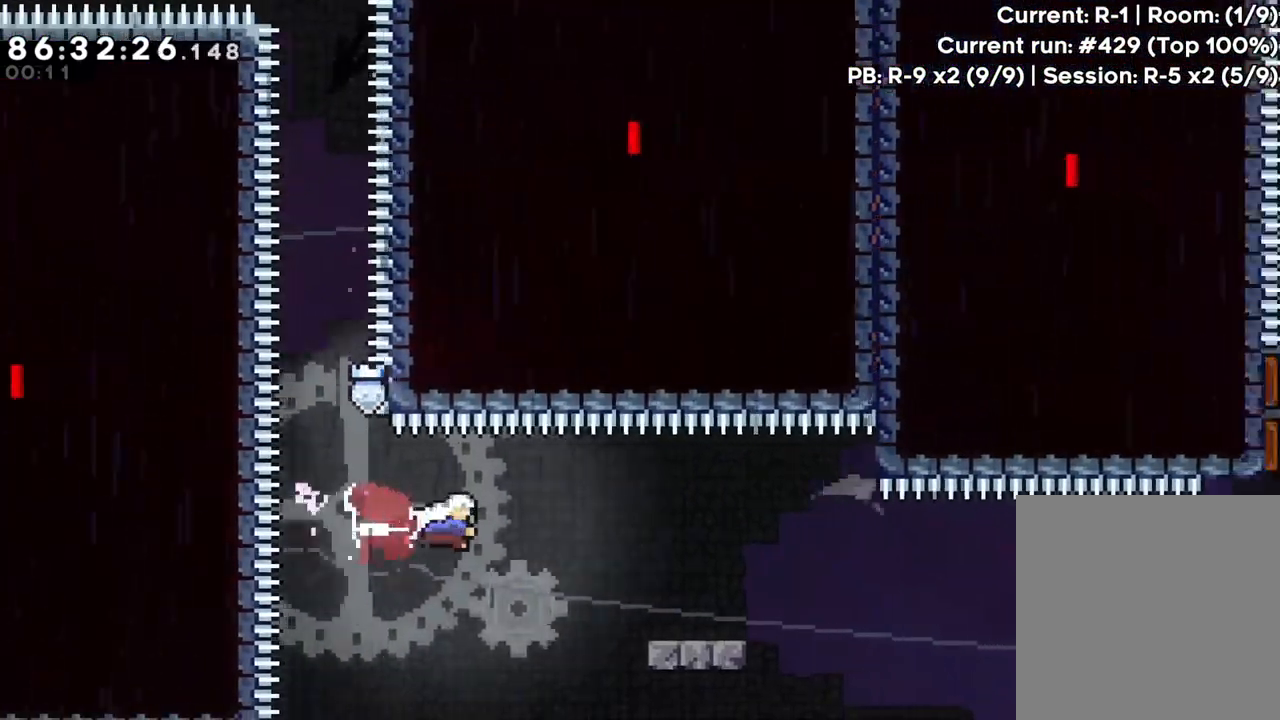
{"buttons": ["A"], "left_stick": "right"}
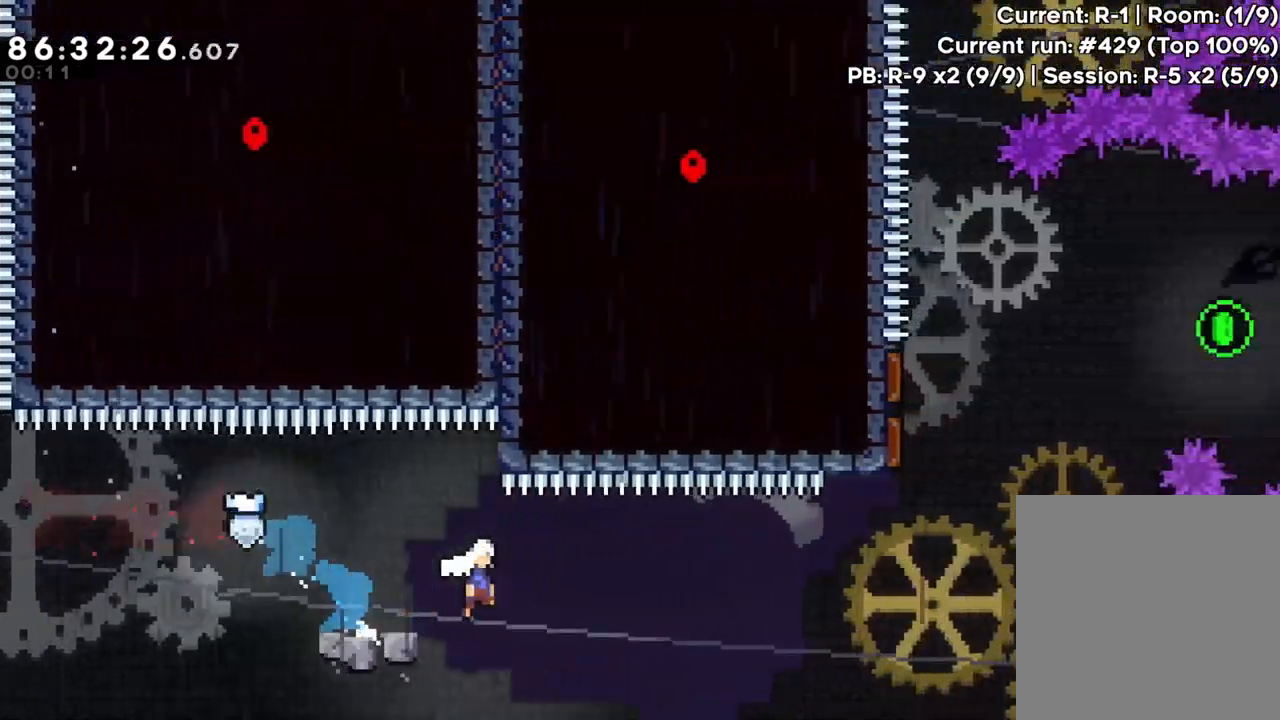
{"buttons": ["X"], "left_stick": "up-right"}